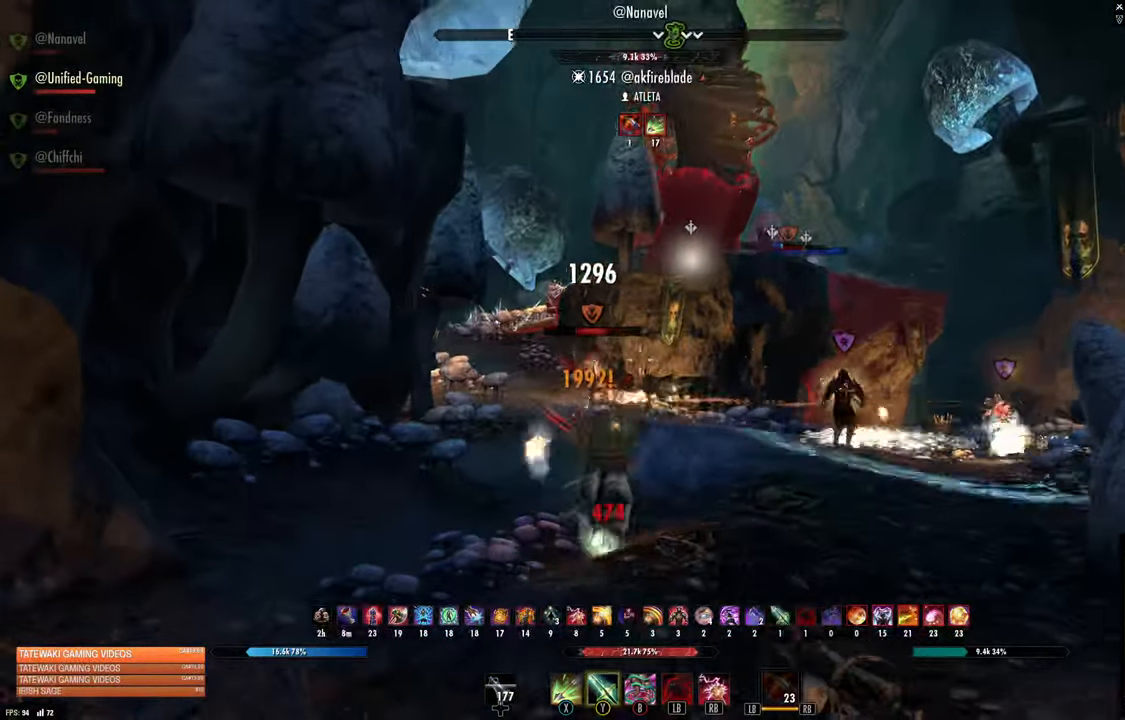
Gameplay with a controller (Xbox layout); each line is a JSON object with the inputs held at the frame after it (dt_ms = milliseconds from this image to that frame). "events" lists button and stick changes between this image and that frame as [ms after this image, input, new state], when the widget could be followed in between.
{"dt_ms": 500, "buttons": [], "left_stick": "down-left", "right_stick": "left", "events": [[67, "right_stick", "down-left"], [217, "right_stick", "center"], [500, "left_stick", "down-left"], [500, "right_stick", "left"]]}
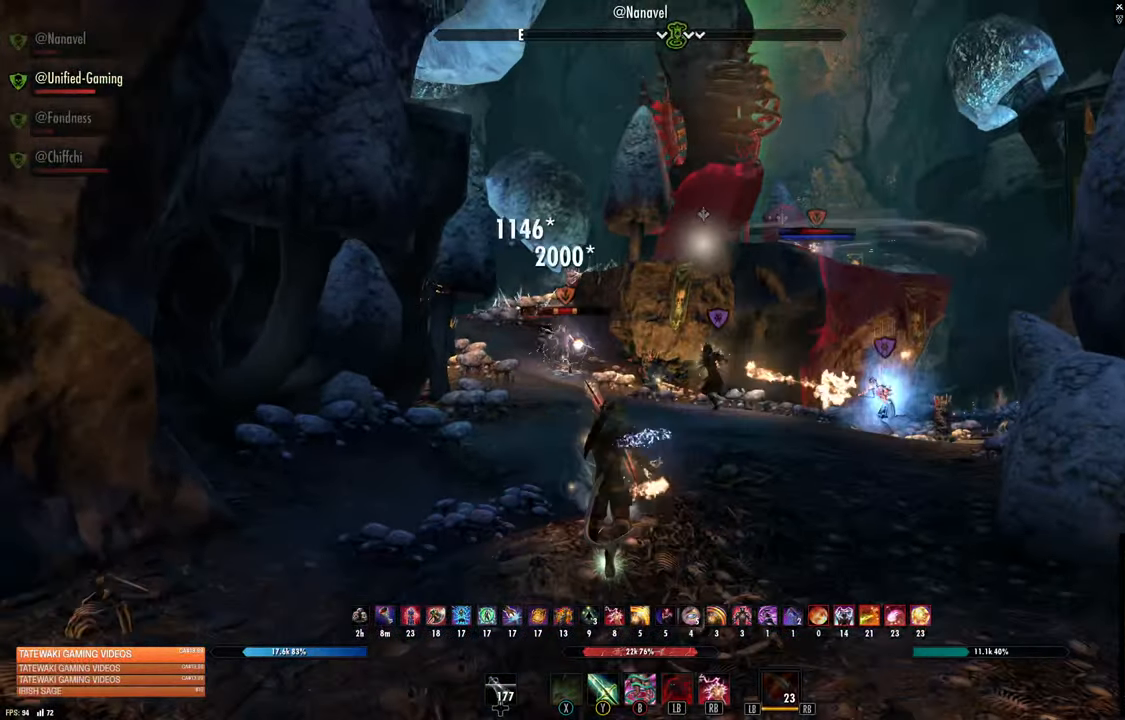
{"dt_ms": 500, "buttons": [], "left_stick": "down", "right_stick": "center", "events": [[100, "left_stick", "up-left"], [150, "R2", "down"], [150, "right_stick", "center"], [167, "left_stick", "up"], [250, "R2", "up"], [250, "Y", "down"], [283, "left_stick", "down-right"], [300, "Y", "up"], [467, "left_stick", "down"]]}
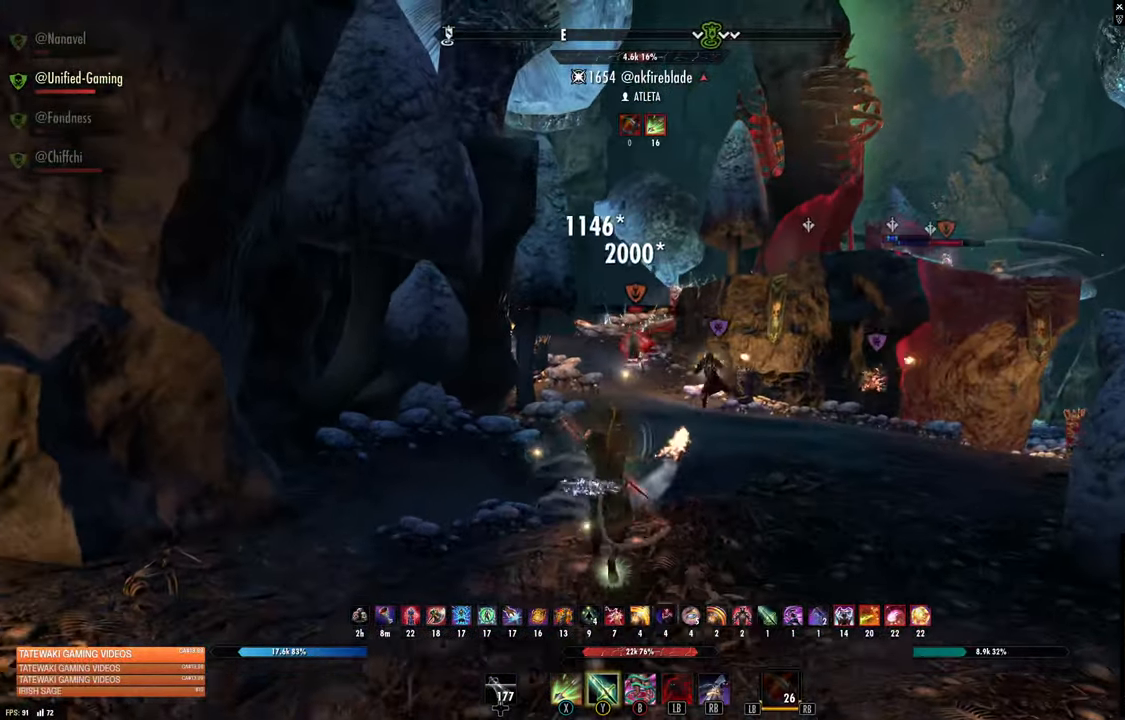
{"dt_ms": 500, "buttons": [], "left_stick": "up", "right_stick": "up", "events": [[383, "left_stick", "up"], [500, "right_stick", "up"]]}
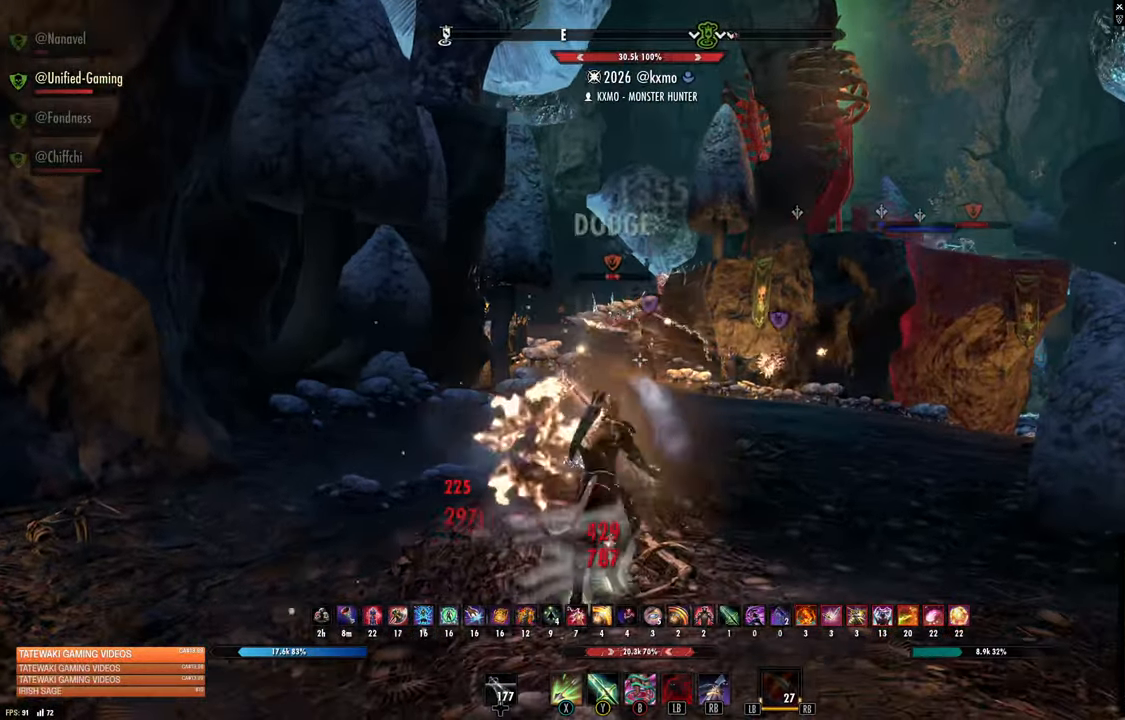
{"dt_ms": 500, "buttons": ["L2"], "left_stick": "down-right", "right_stick": "center", "events": [[117, "R2", "down"], [150, "right_stick", "center"], [200, "R2", "up"], [267, "R1", "down"], [333, "R1", "up"], [383, "left_stick", "down-right"], [467, "L2", "down"]]}
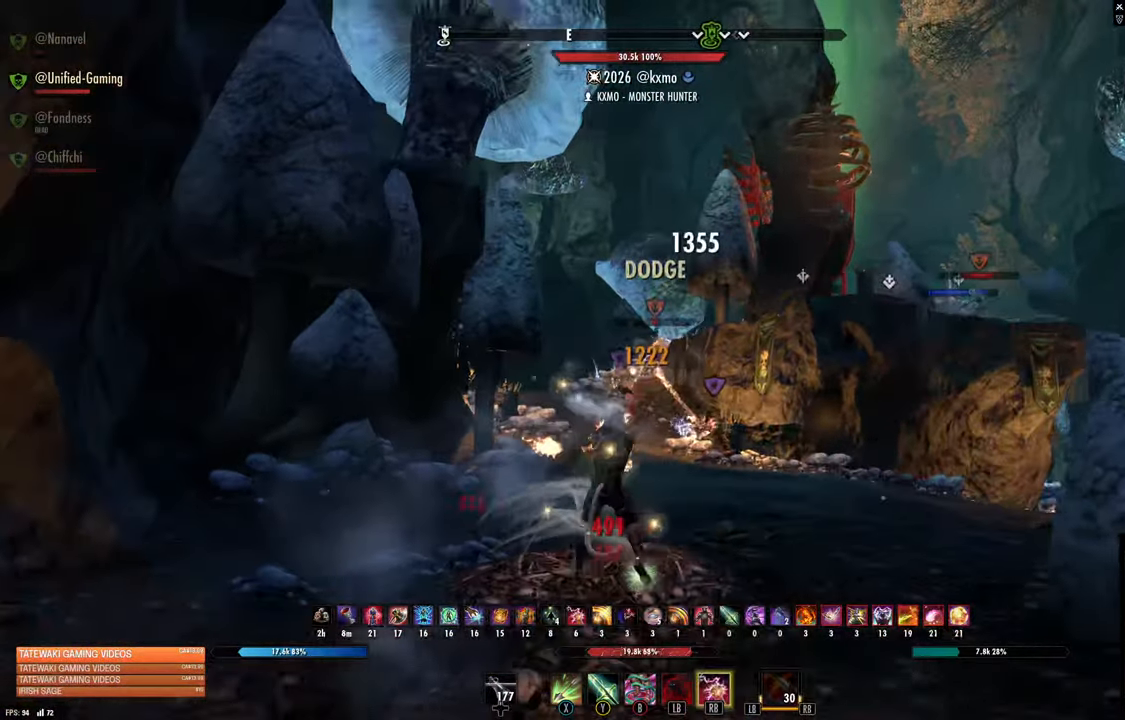
{"dt_ms": 500, "buttons": ["L2"], "left_stick": "down-right", "right_stick": "center", "events": []}
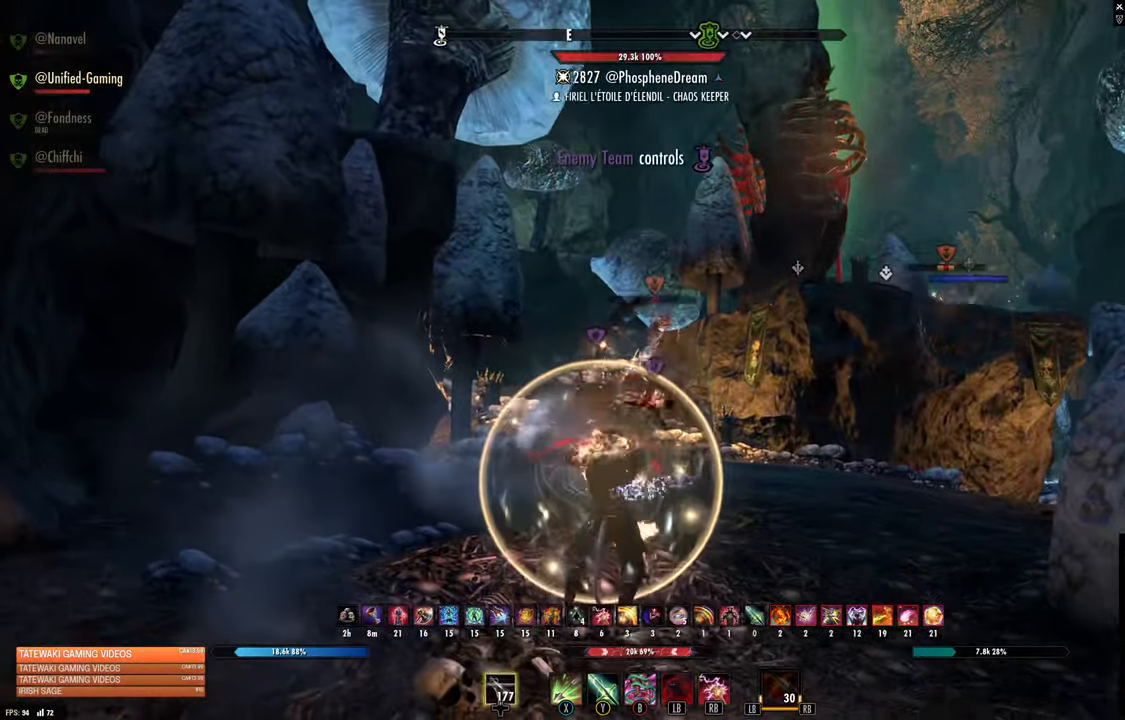
{"dt_ms": 500, "buttons": [], "left_stick": "up", "right_stick": "center", "events": [[100, "L2", "up"], [183, "L1", "down"], [183, "left_stick", "up"], [267, "L1", "up"]]}
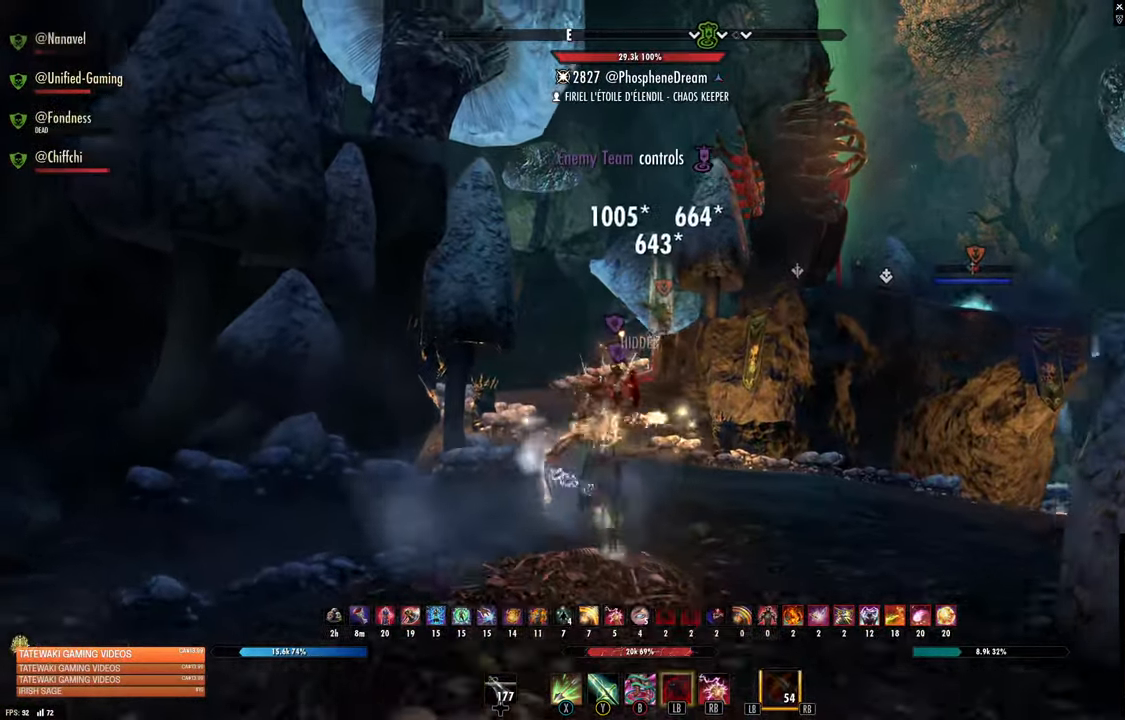
{"dt_ms": 500, "buttons": [], "left_stick": "up-right", "right_stick": "down-right", "events": [[150, "right_stick", "down-right"], [233, "left_stick", "up-right"], [267, "right_stick", "center"], [450, "right_stick", "down-right"]]}
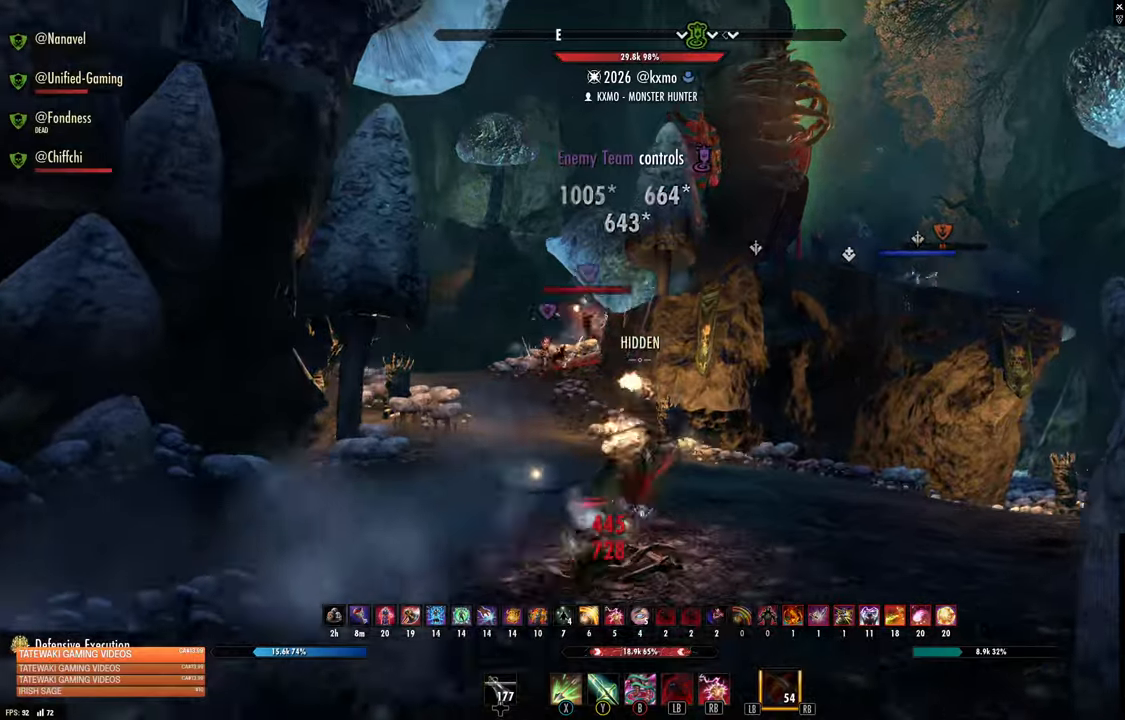
{"dt_ms": 500, "buttons": [], "left_stick": "up-right", "right_stick": "center", "events": [[100, "right_stick", "up-right"], [350, "right_stick", "center"]]}
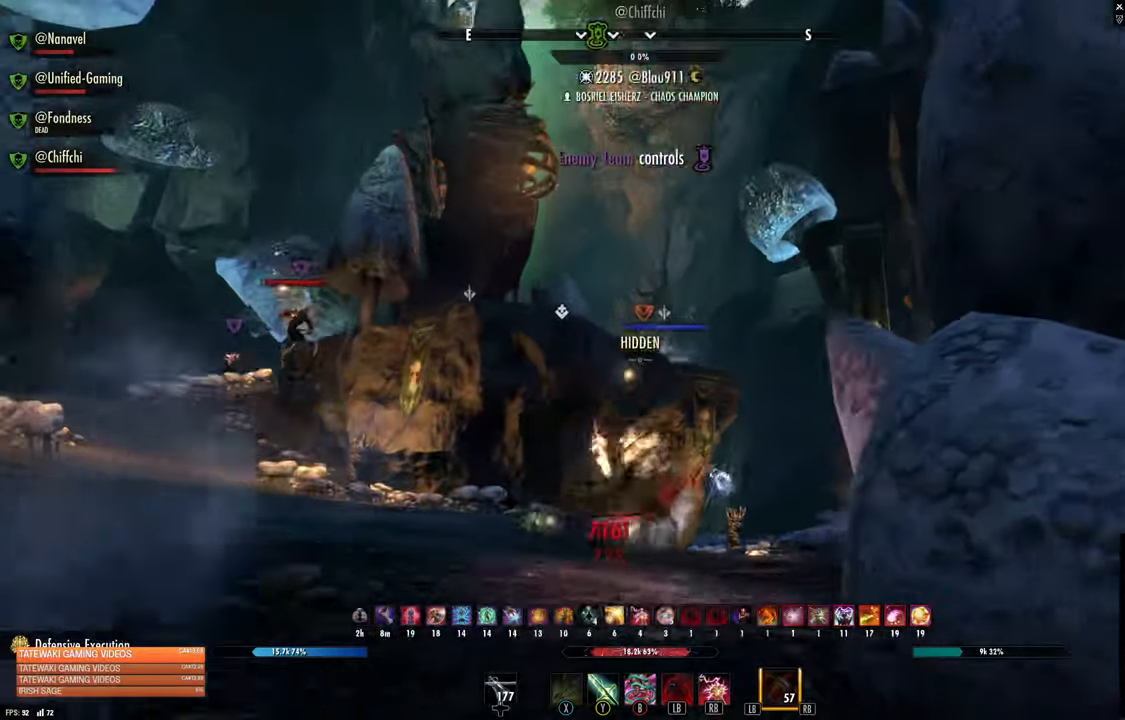
{"dt_ms": 500, "buttons": [], "left_stick": "up", "right_stick": "center", "events": [[50, "left_stick", "up"], [67, "right_stick", "down"], [284, "right_stick", "left"], [367, "right_stick", "center"]]}
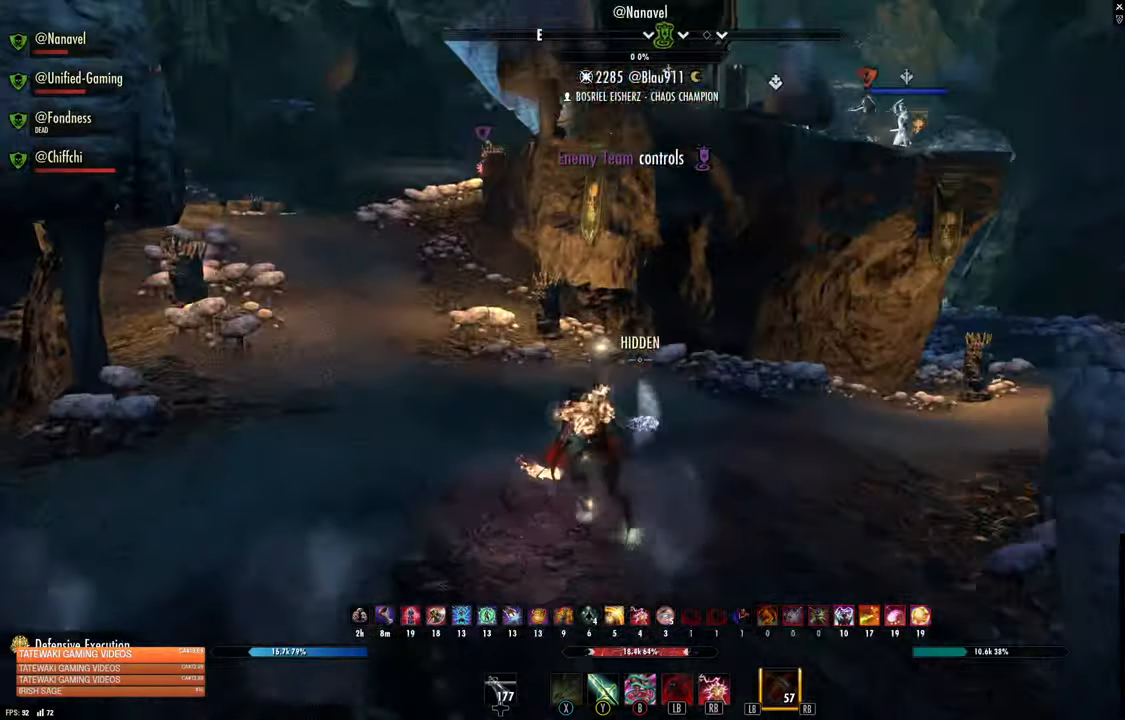
{"dt_ms": 500, "buttons": [], "left_stick": "up-left", "right_stick": "center", "events": [[384, "R3", "down"], [500, "R3", "up"], [500, "left_stick", "up-left"]]}
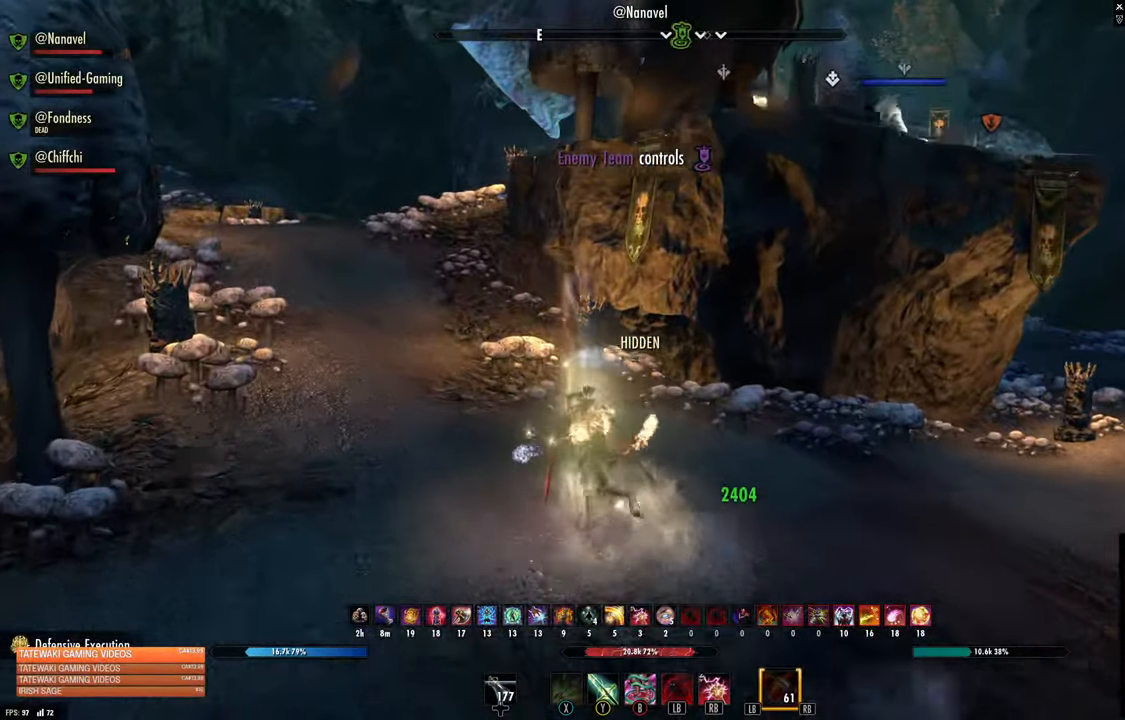
{"dt_ms": 500, "buttons": [], "left_stick": "up-left", "right_stick": "center", "events": []}
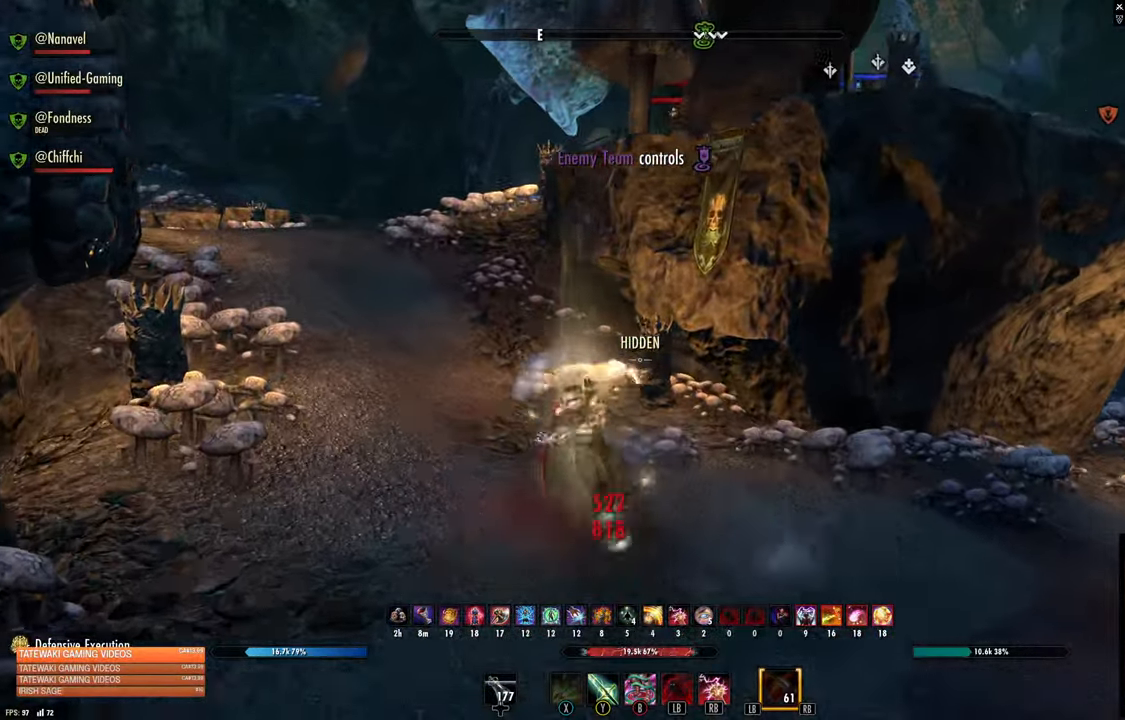
{"dt_ms": 500, "buttons": [], "left_stick": "up-left", "right_stick": "center", "events": []}
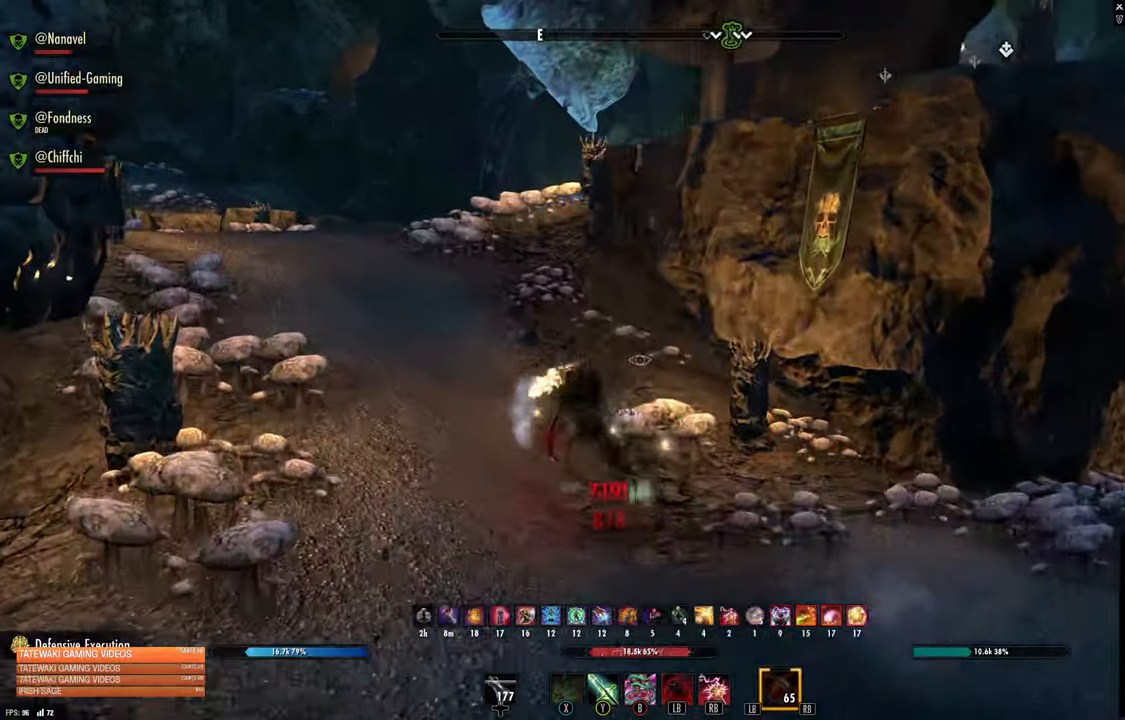
{"dt_ms": 500, "buttons": [], "left_stick": "up-left", "right_stick": "center", "events": []}
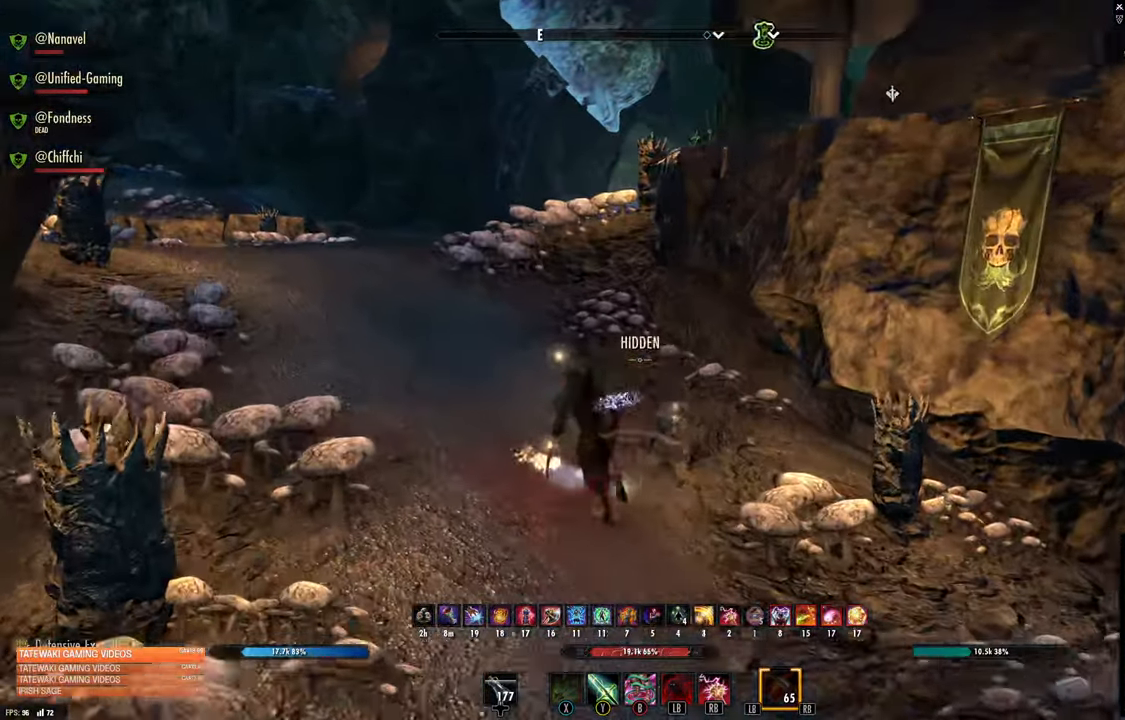
{"dt_ms": 500, "buttons": [], "left_stick": "up-left", "right_stick": "center", "events": []}
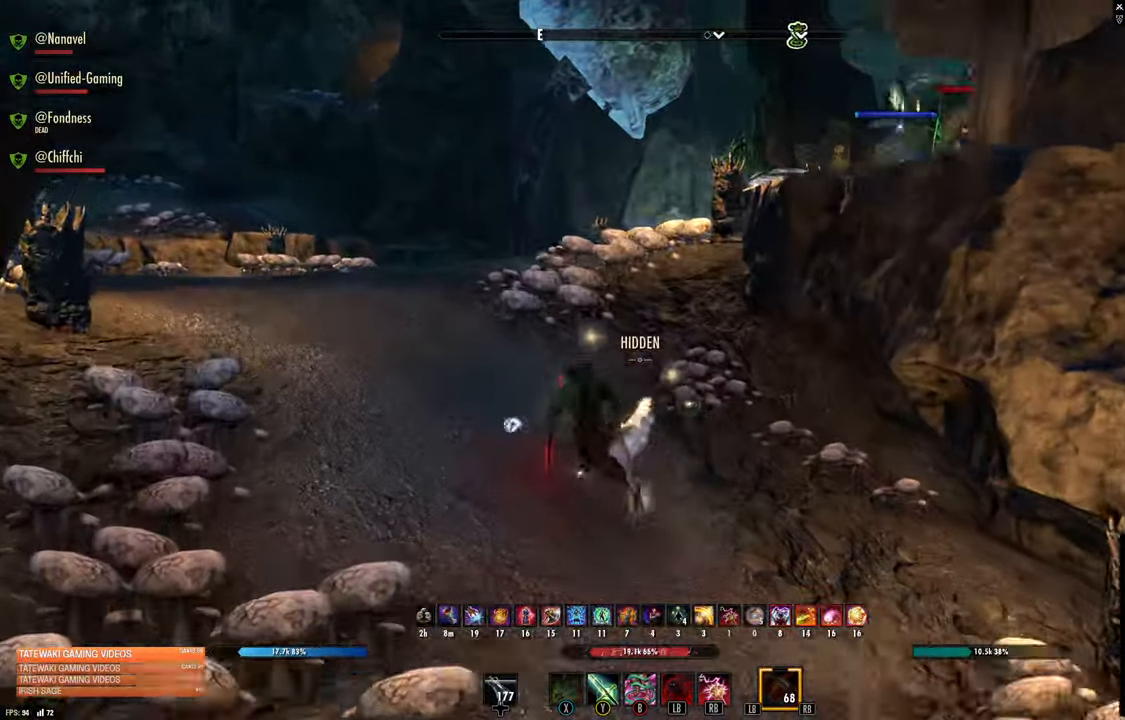
{"dt_ms": 500, "buttons": [], "left_stick": "up-left", "right_stick": "right", "events": [[17, "right_stick", "up-right"], [250, "right_stick", "center"], [450, "right_stick", "right"]]}
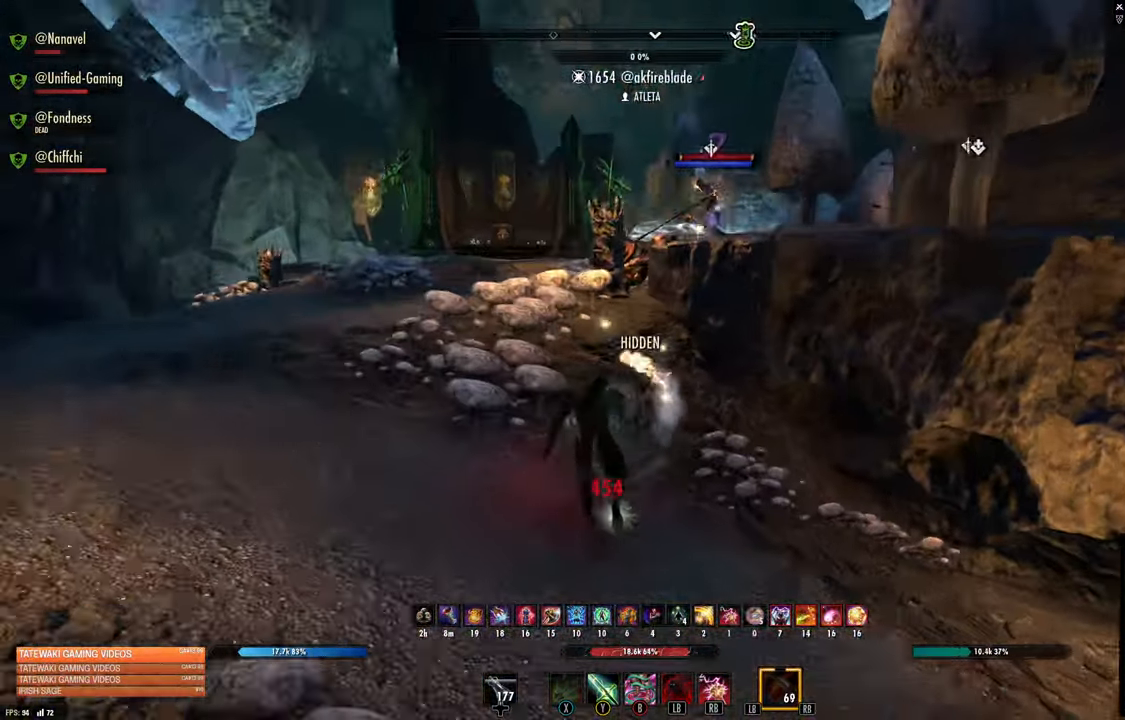
{"dt_ms": 1000, "buttons": ["R2"], "left_stick": "left", "right_stick": "center"}
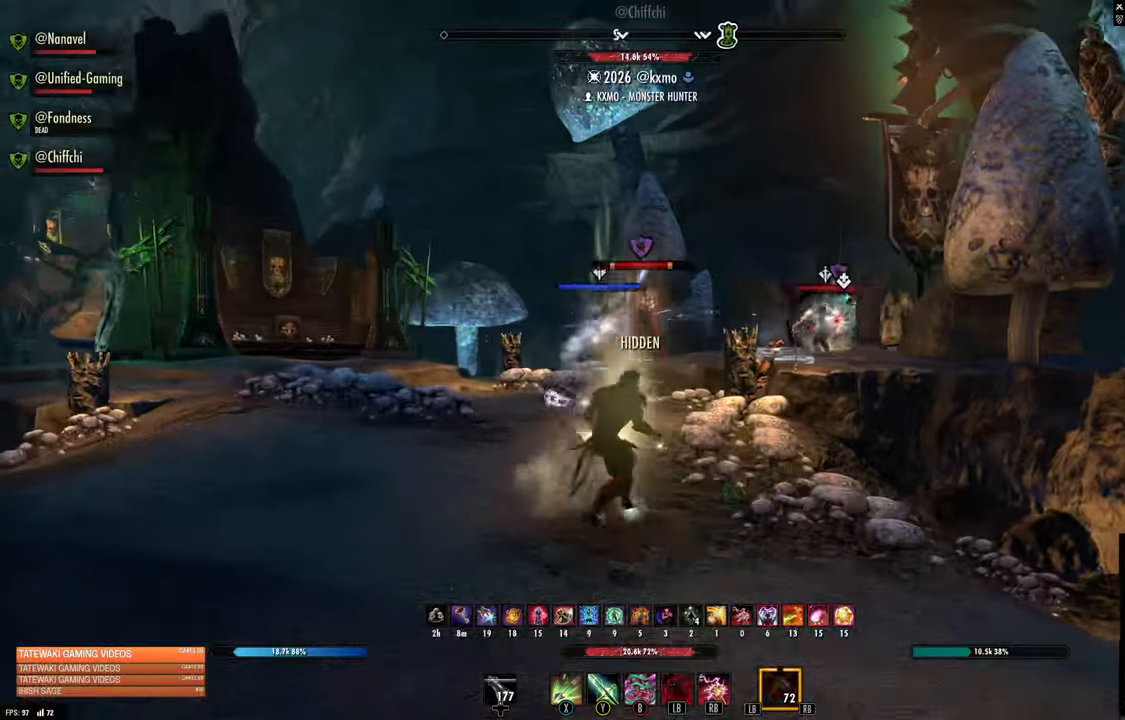
{"dt_ms": 500, "buttons": [], "left_stick": "down", "right_stick": "center", "events": [[16, "R2", "up"], [50, "X", "down"], [133, "X", "up"], [266, "L3", "down"], [283, "right_stick", "right"], [366, "L3", "up"], [366, "left_stick", "down-left"], [416, "right_stick", "center"], [466, "left_stick", "down"]]}
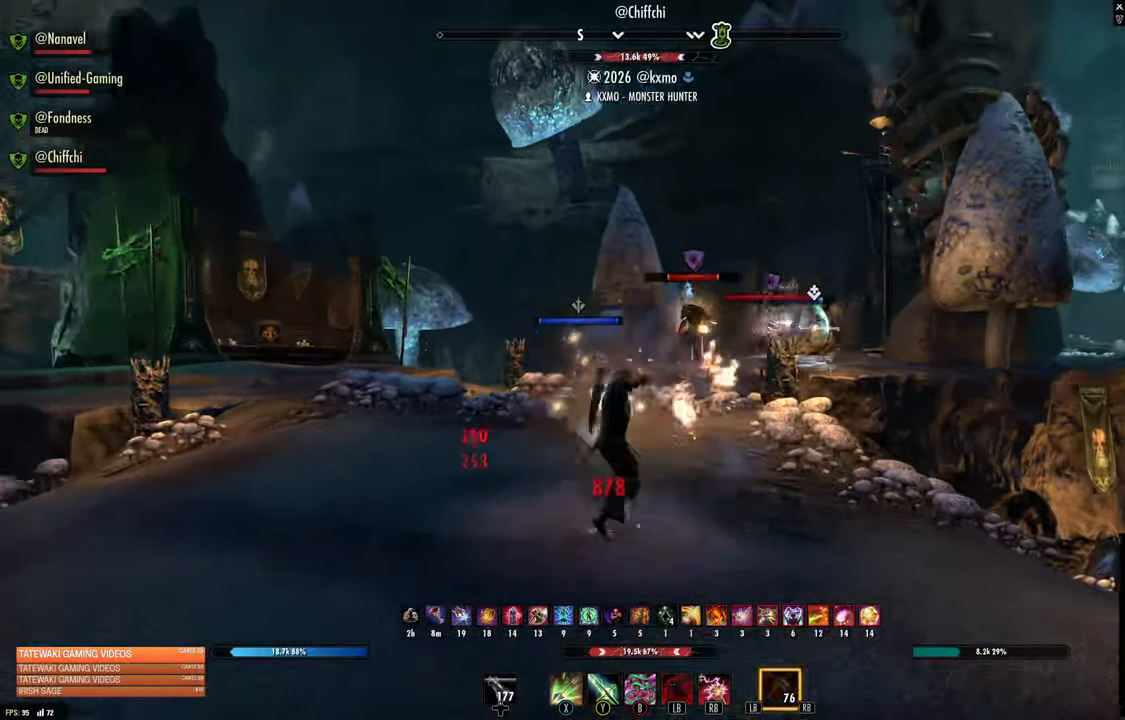
{"dt_ms": 500, "buttons": ["R2"], "left_stick": "down", "right_stick": "up", "events": [[200, "left_stick", "down-right"], [483, "R2", "down"], [483, "left_stick", "down"], [483, "right_stick", "up"]]}
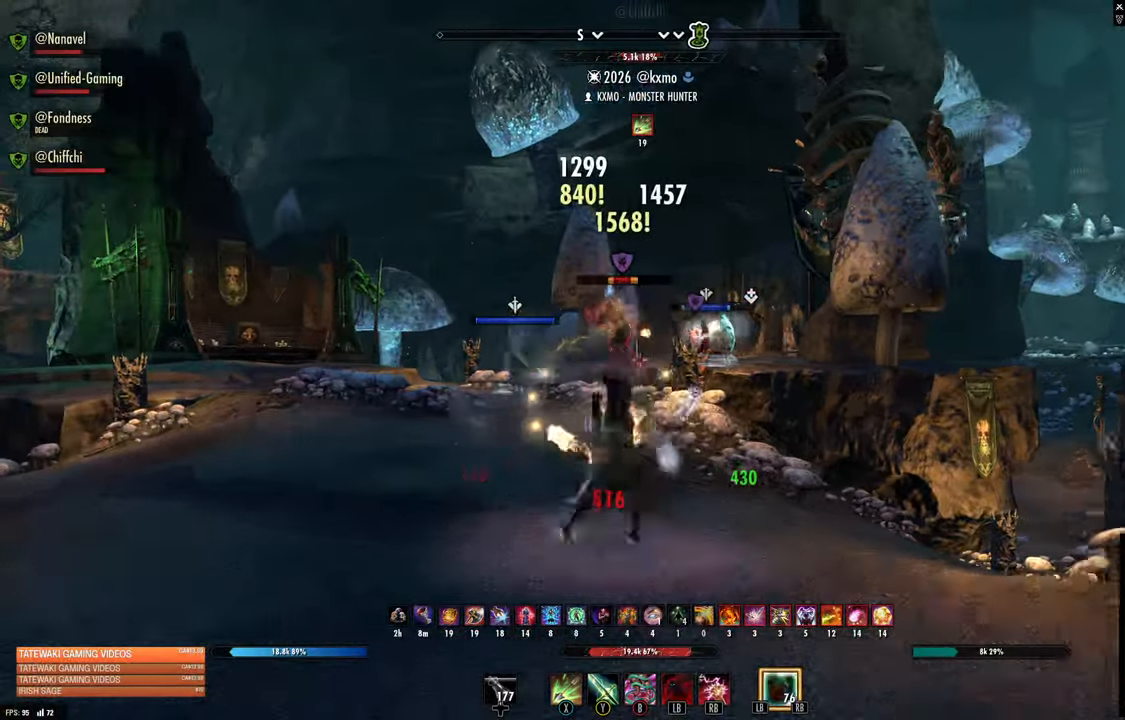
{"dt_ms": 500, "buttons": [], "left_stick": "down", "right_stick": "center", "events": [[66, "left_stick", "down-left"], [66, "right_stick", "center"], [100, "R2", "up"], [133, "Y", "down"], [183, "Y", "up"], [416, "left_stick", "down"]]}
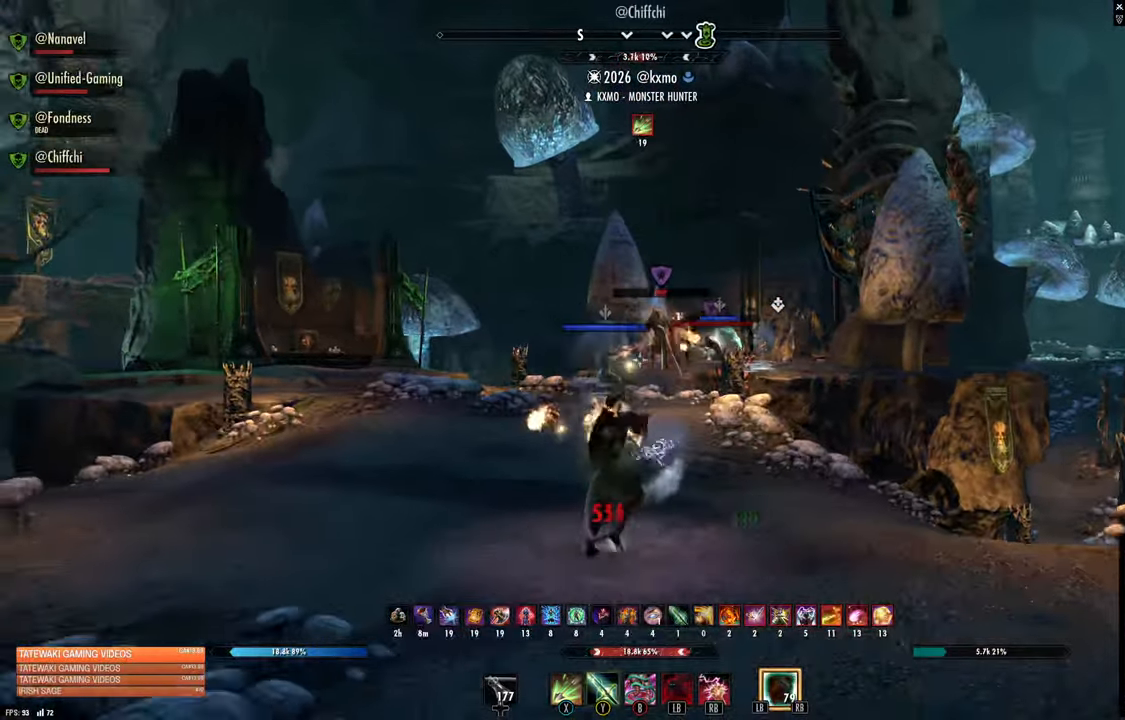
{"dt_ms": 500, "buttons": [], "left_stick": "up", "right_stick": "center", "events": [[250, "left_stick", "up"]]}
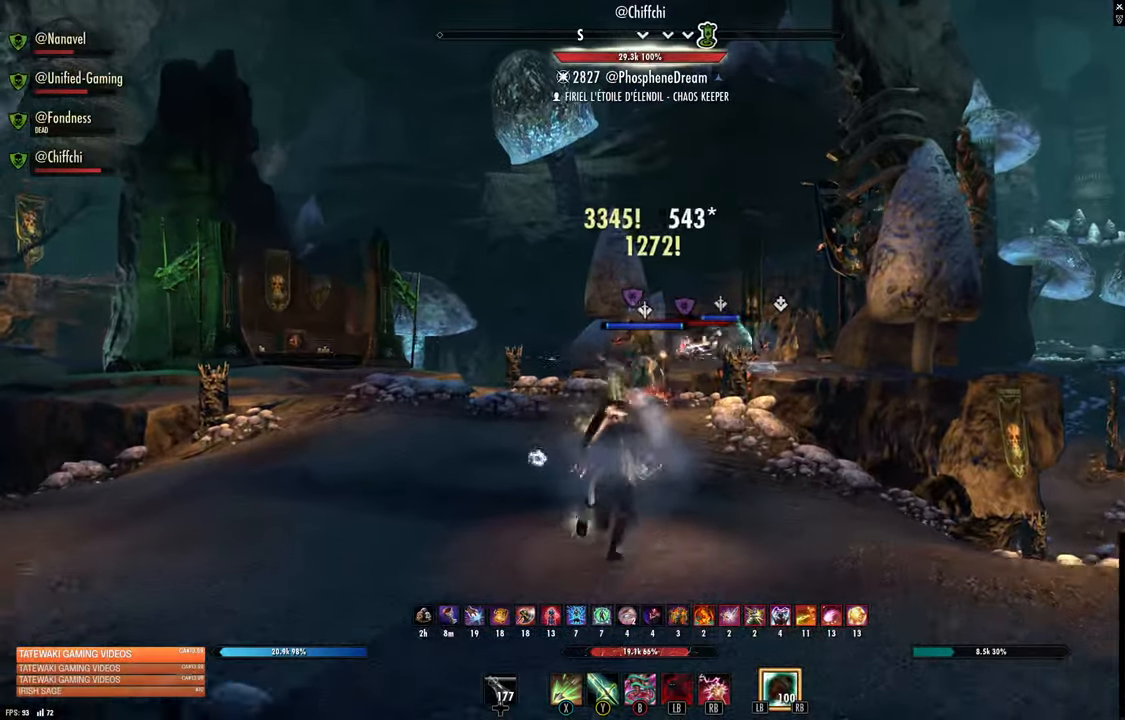
{"dt_ms": 500, "buttons": [], "left_stick": "up", "right_stick": "right", "events": [[133, "right_stick", "right"], [250, "right_stick", "center"], [266, "left_stick", "up-left"], [366, "right_stick", "right"], [466, "left_stick", "up"]]}
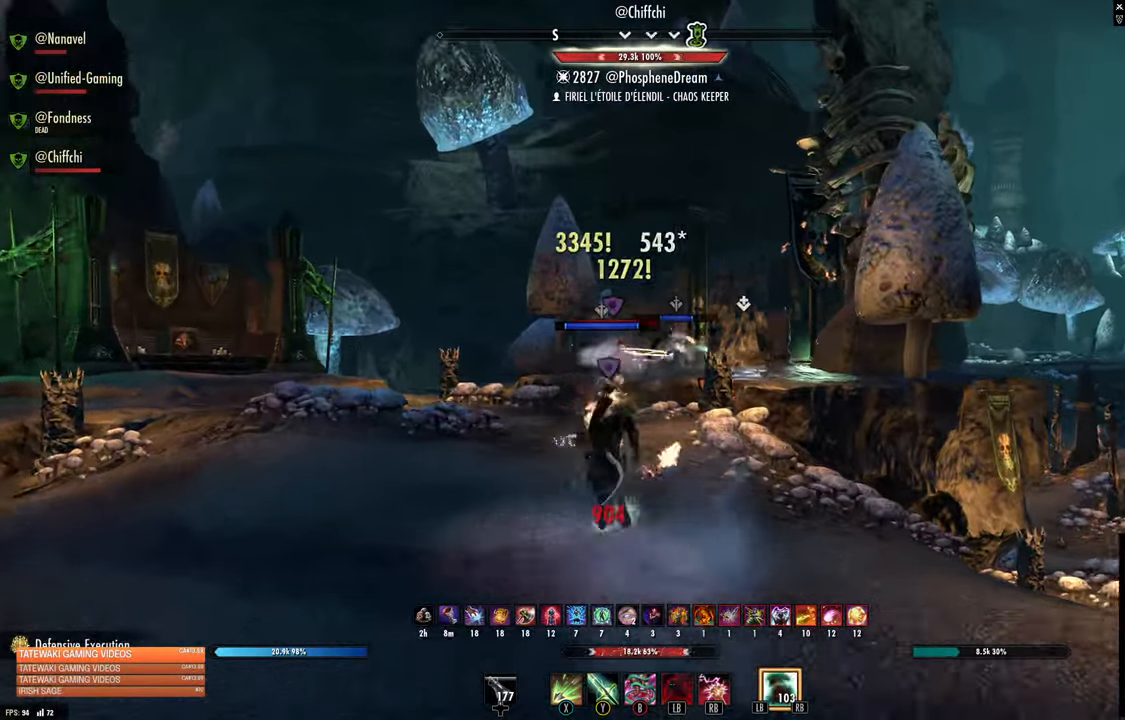
{"dt_ms": 500, "buttons": [], "left_stick": "left", "right_stick": "center", "events": [[33, "R2", "down"], [33, "right_stick", "center"], [116, "X", "down"], [150, "R2", "up"], [166, "left_stick", "up-left"], [200, "X", "up"], [366, "left_stick", "left"], [400, "right_stick", "right"], [500, "right_stick", "center"]]}
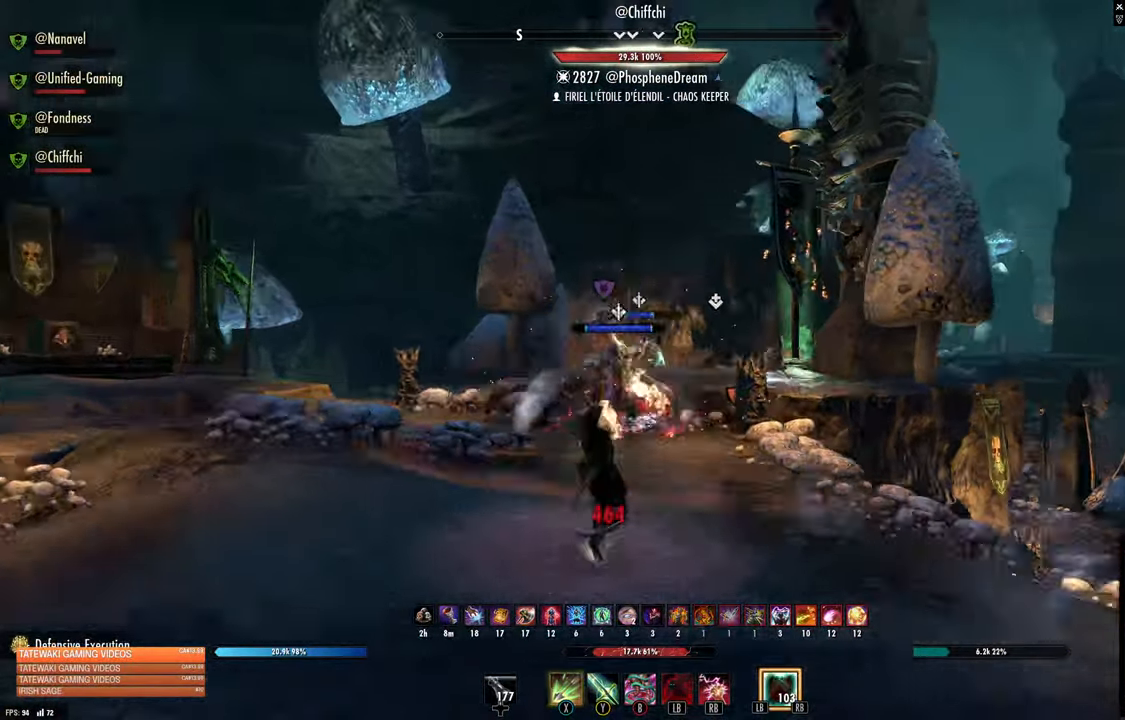
{"dt_ms": 500, "buttons": [], "left_stick": "up-right", "right_stick": "up-right", "events": [[266, "left_stick", "up"], [466, "left_stick", "up-right"], [466, "right_stick", "up-right"]]}
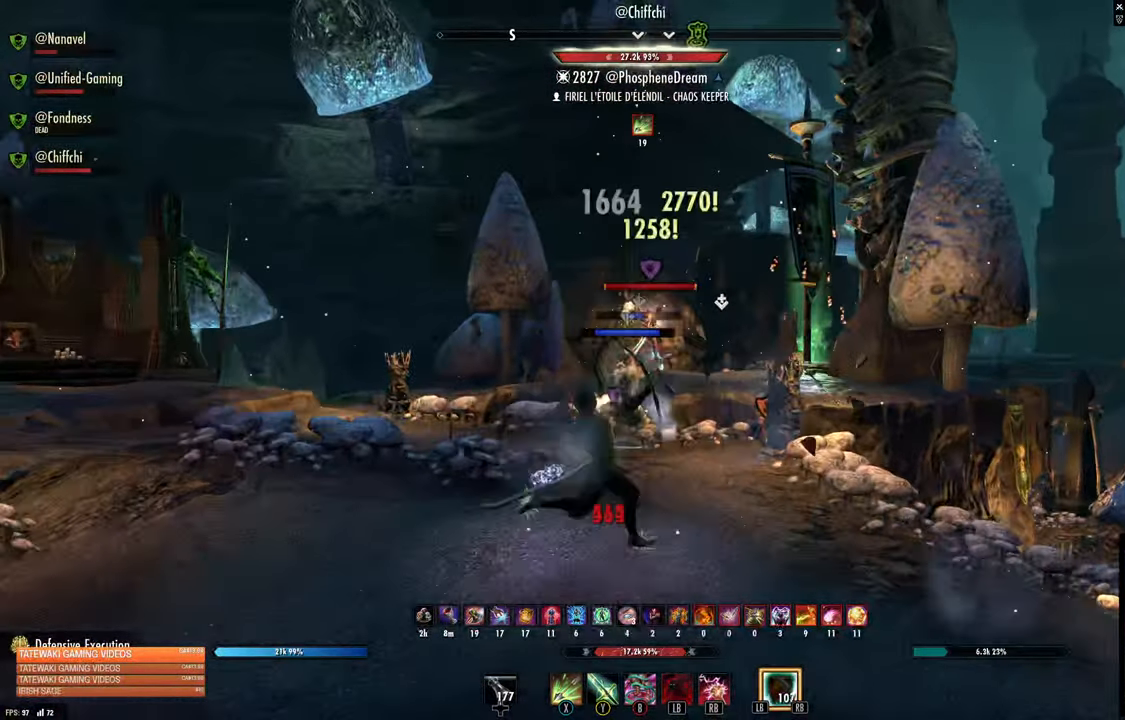
{"dt_ms": 500, "buttons": [], "left_stick": "up", "right_stick": "center", "events": [[33, "R2", "down"], [83, "right_stick", "center"], [150, "R2", "up"], [166, "Y", "down"], [233, "left_stick", "down"], [250, "Y", "up"], [450, "left_stick", "up"]]}
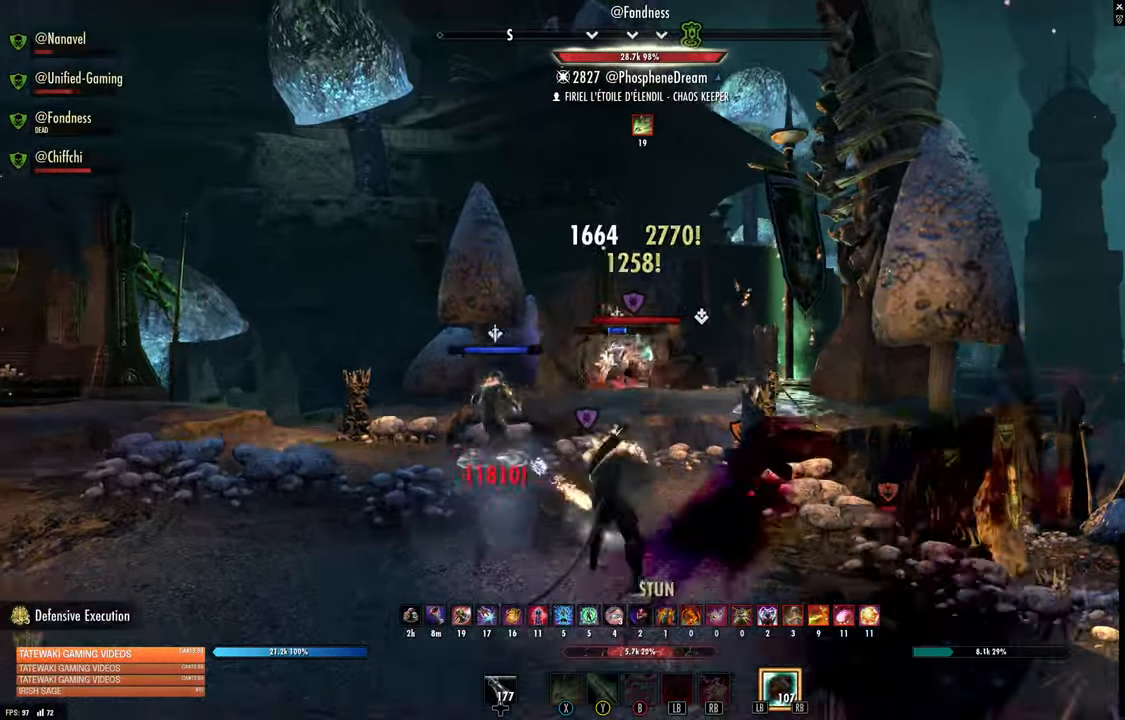
{"dt_ms": 500, "buttons": ["L2", "R2"], "left_stick": "down", "right_stick": "down", "events": [[183, "L2", "down"], [200, "R2", "down"], [300, "right_stick", "down"], [333, "left_stick", "center"], [400, "left_stick", "down"]]}
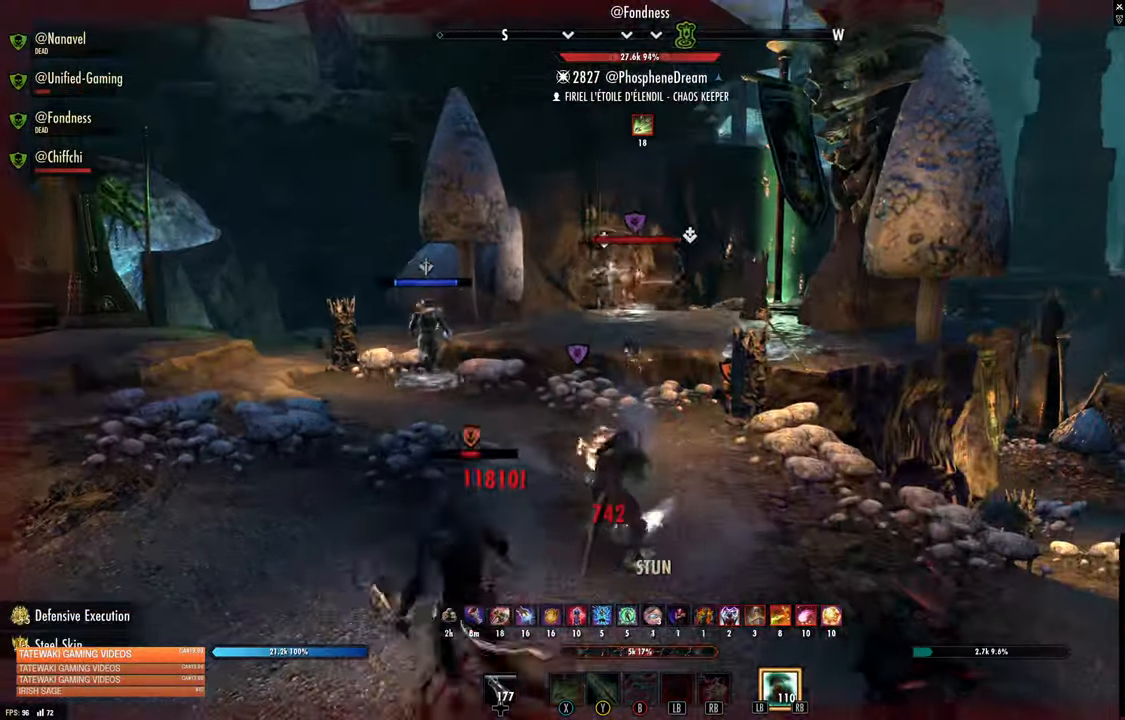
{"dt_ms": 500, "buttons": ["L2"], "left_stick": "right", "right_stick": "down-left", "events": [[33, "left_stick", "right"], [33, "right_stick", "center"], [66, "R2", "up"], [100, "A", "down"], [200, "A", "up"], [250, "A", "down"], [350, "A", "up"], [467, "right_stick", "down-left"]]}
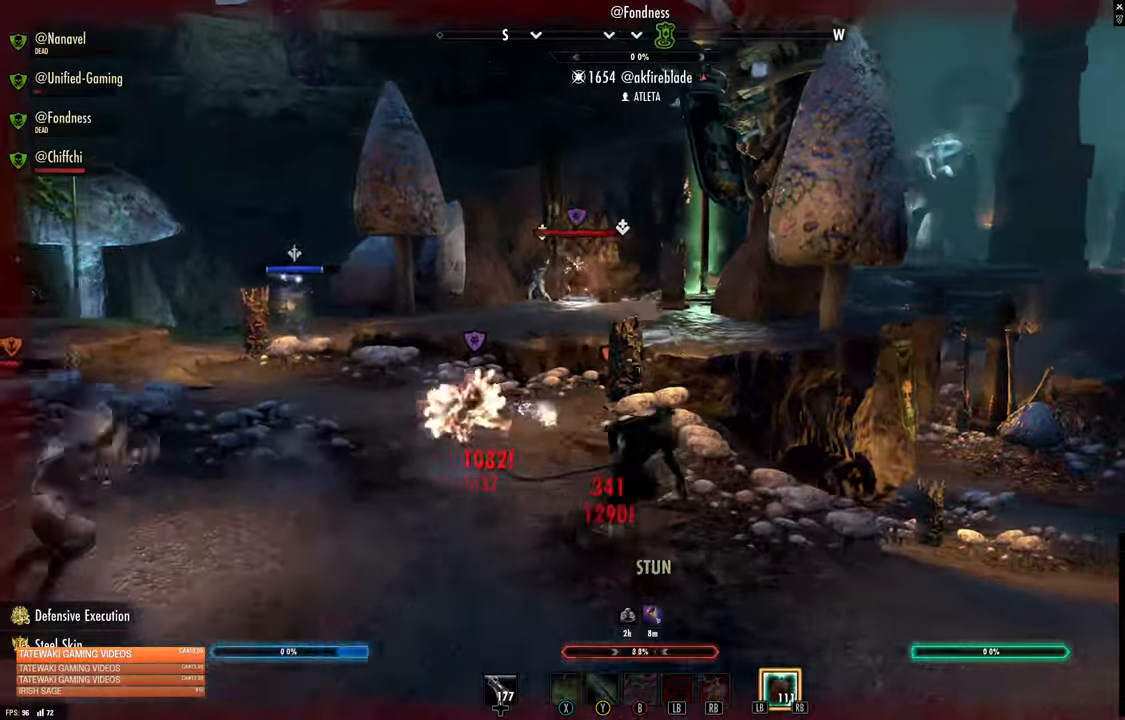
{"dt_ms": 500, "buttons": [], "left_stick": "center", "right_stick": "left", "events": [[33, "right_stick", "left"], [300, "L2", "up"], [300, "left_stick", "center"], [300, "right_stick", "center"], [417, "right_stick", "left"]]}
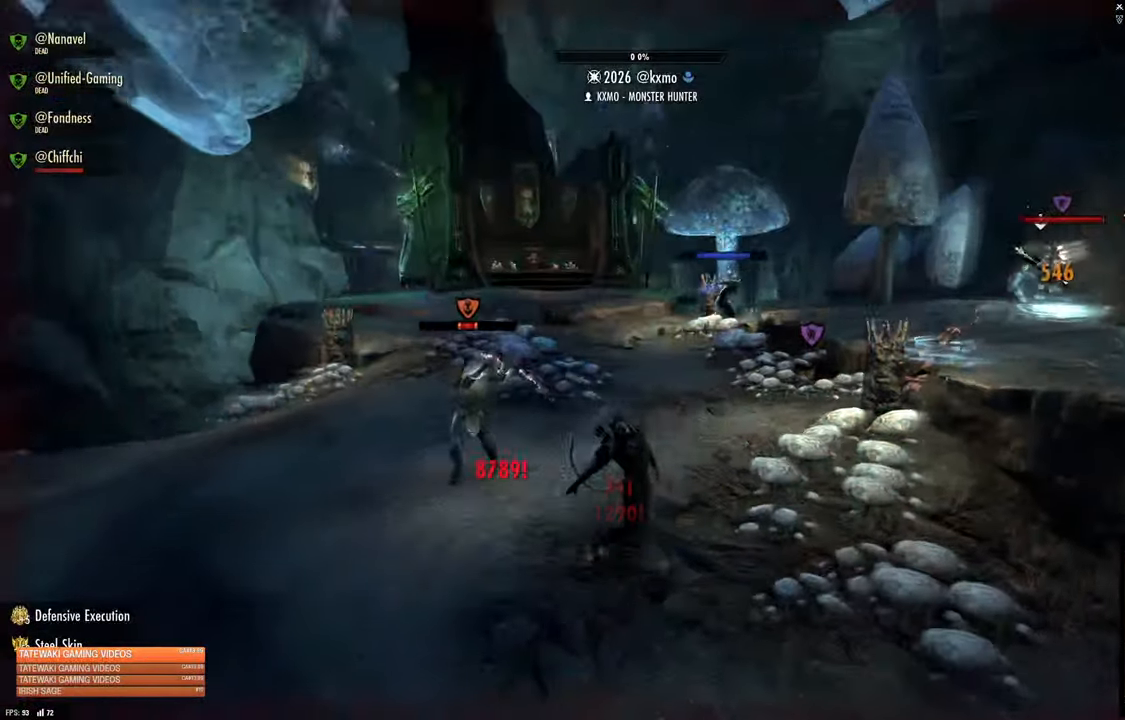
{"dt_ms": 500, "buttons": [], "left_stick": "center", "right_stick": "left", "events": []}
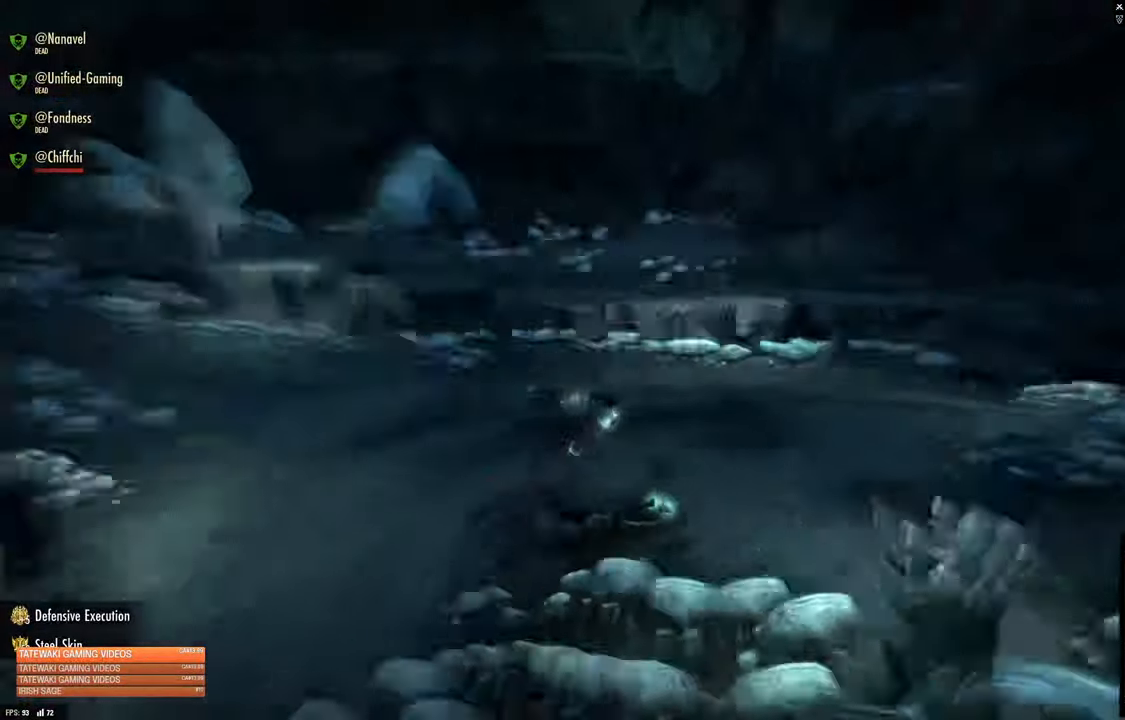
{"dt_ms": 500, "buttons": [], "left_stick": "center", "right_stick": "left", "events": []}
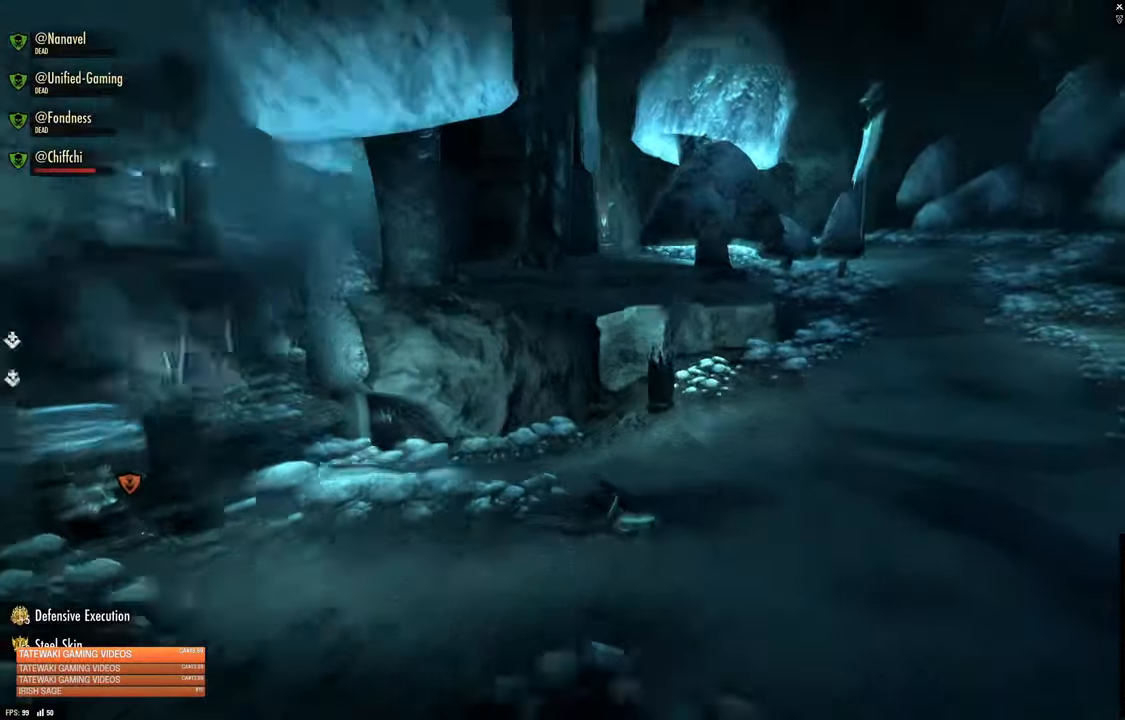
{"dt_ms": 500, "buttons": [], "left_stick": "center", "right_stick": "left", "events": [[17, "right_stick", "center"], [400, "right_stick", "left"]]}